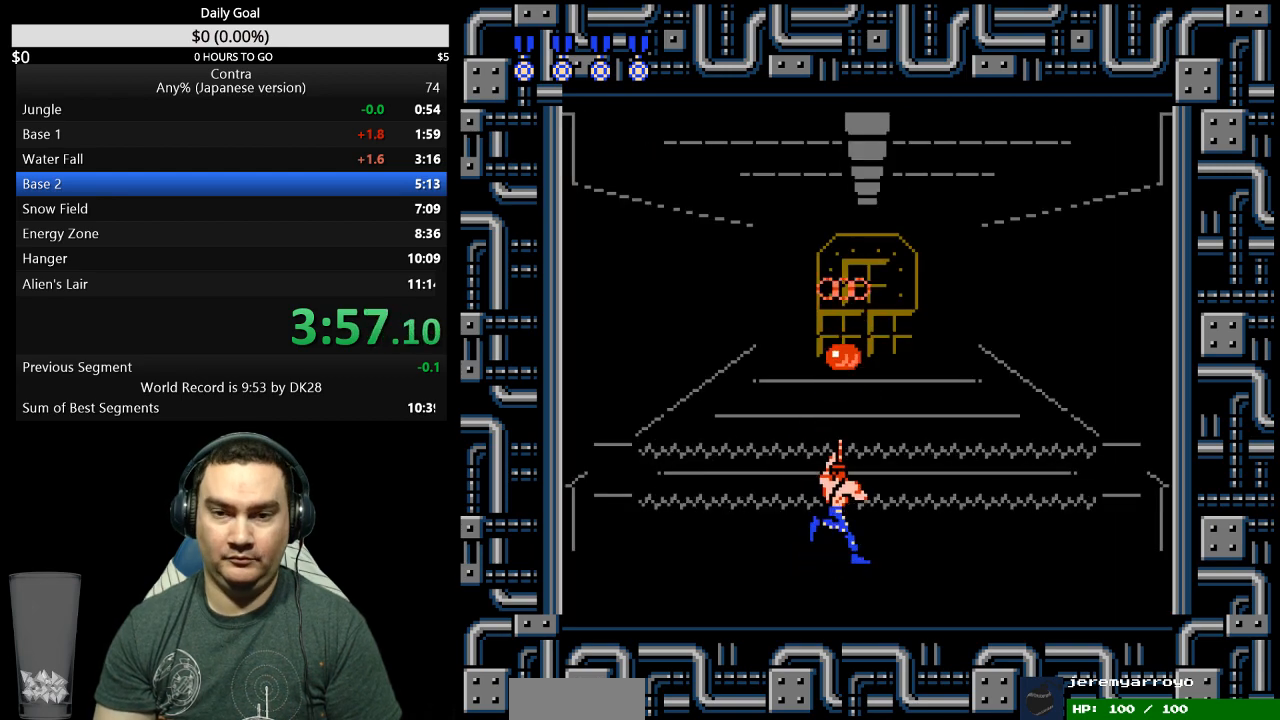
Gameplay with a controller (Nintendo layout); each line is a JSON object with the inputs held at the frame after it. "events" lists button and stick changes between this image and that frame as [ms after this image, input, new state], when the widget could be followed in between. Not read: B L3 R3 START.
{"buttons": ["DPAD_LEFT"], "events": [[200, "DPAD_RIGHT", "up"], [400, "DPAD_LEFT", "down"]]}
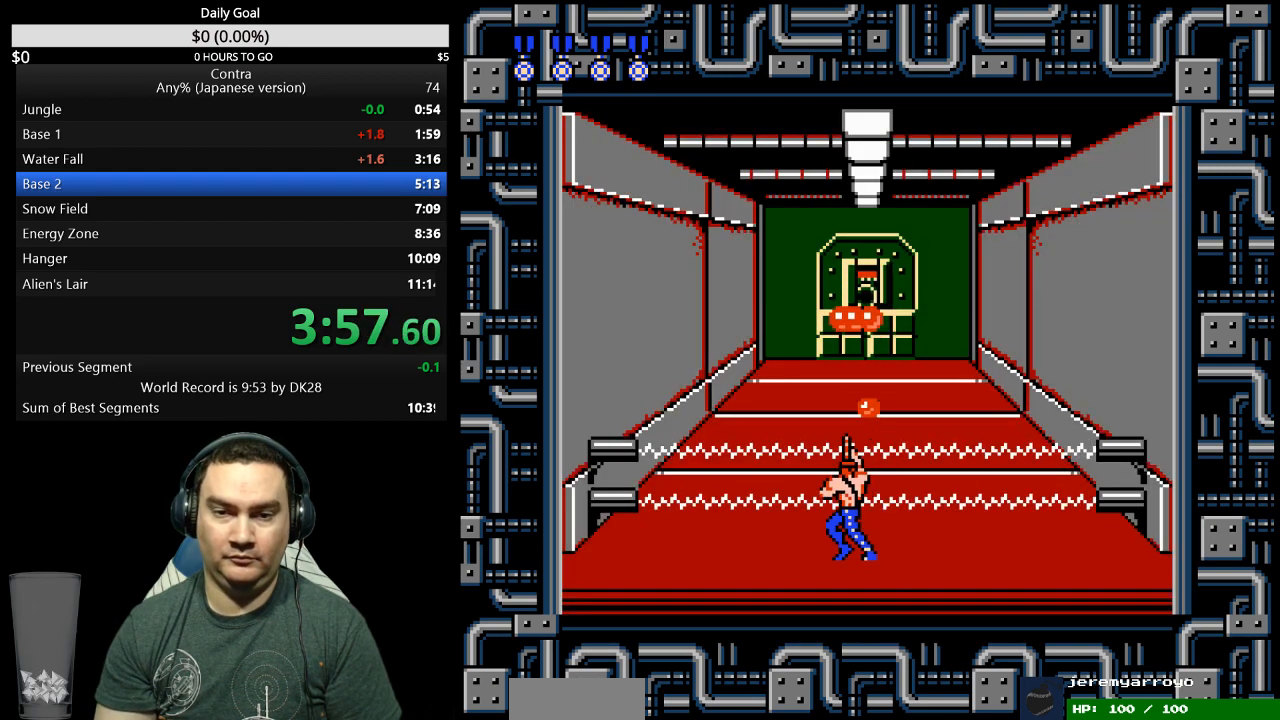
{"buttons": [], "events": [[100, "DPAD_LEFT", "up"], [233, "DPAD_RIGHT", "down"], [400, "DPAD_RIGHT", "up"]]}
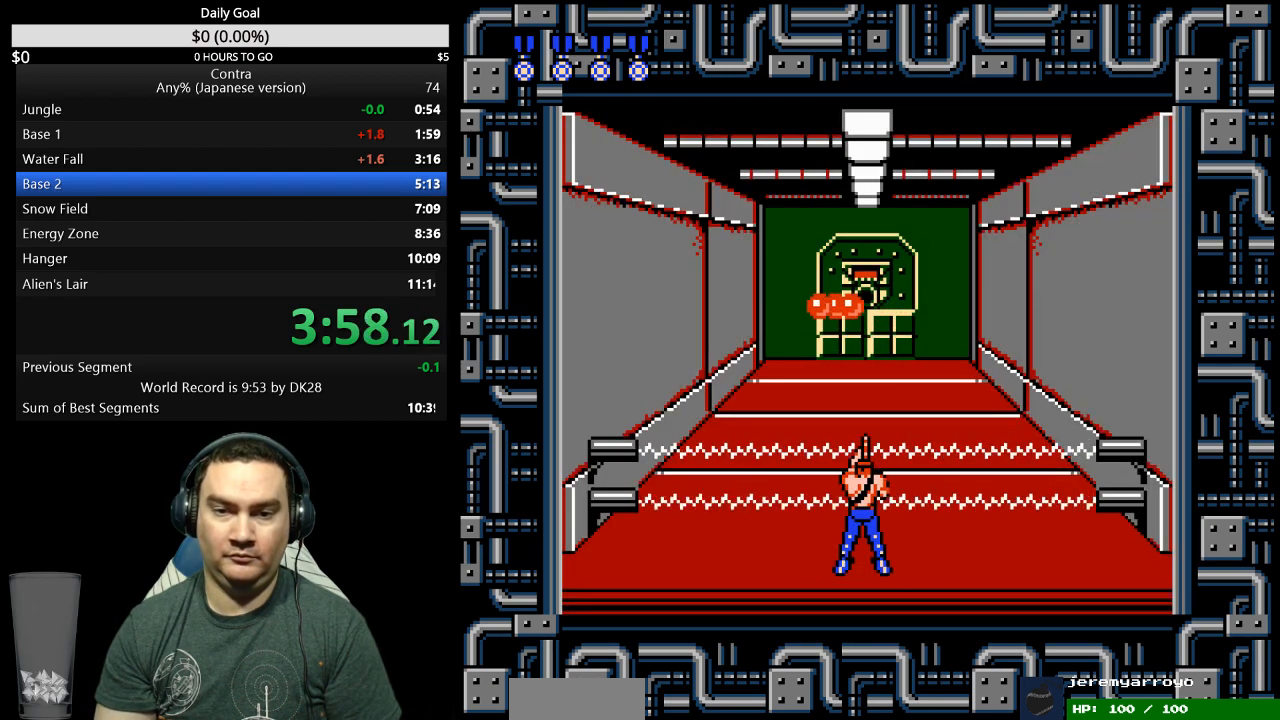
{"buttons": [], "events": []}
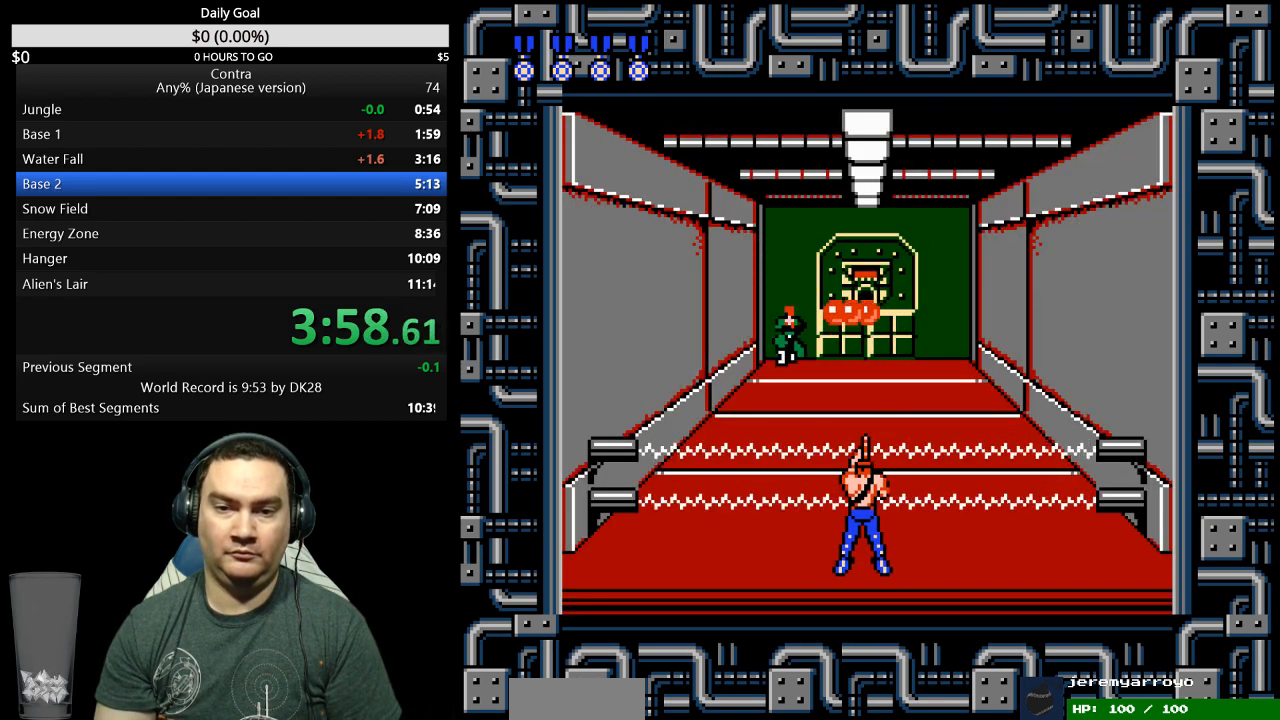
{"buttons": [], "events": []}
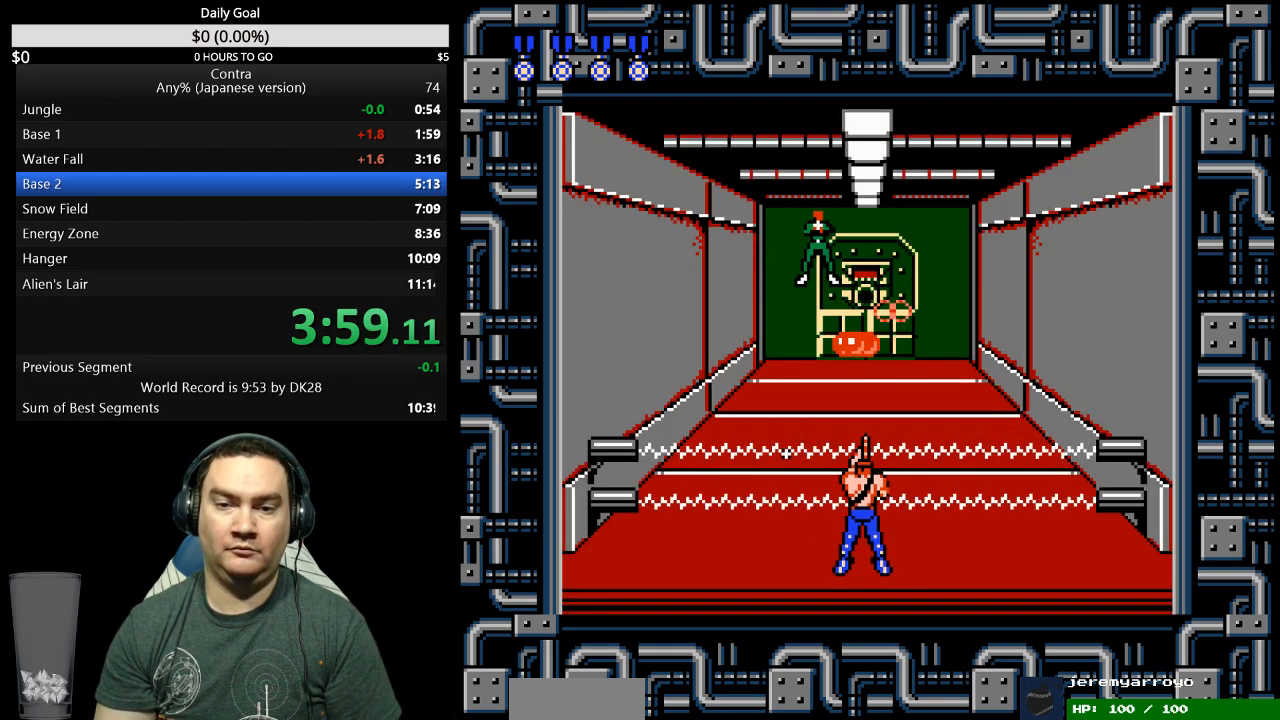
{"buttons": ["DPAD_DOWN"], "events": [[233, "DPAD_DOWN", "down"]]}
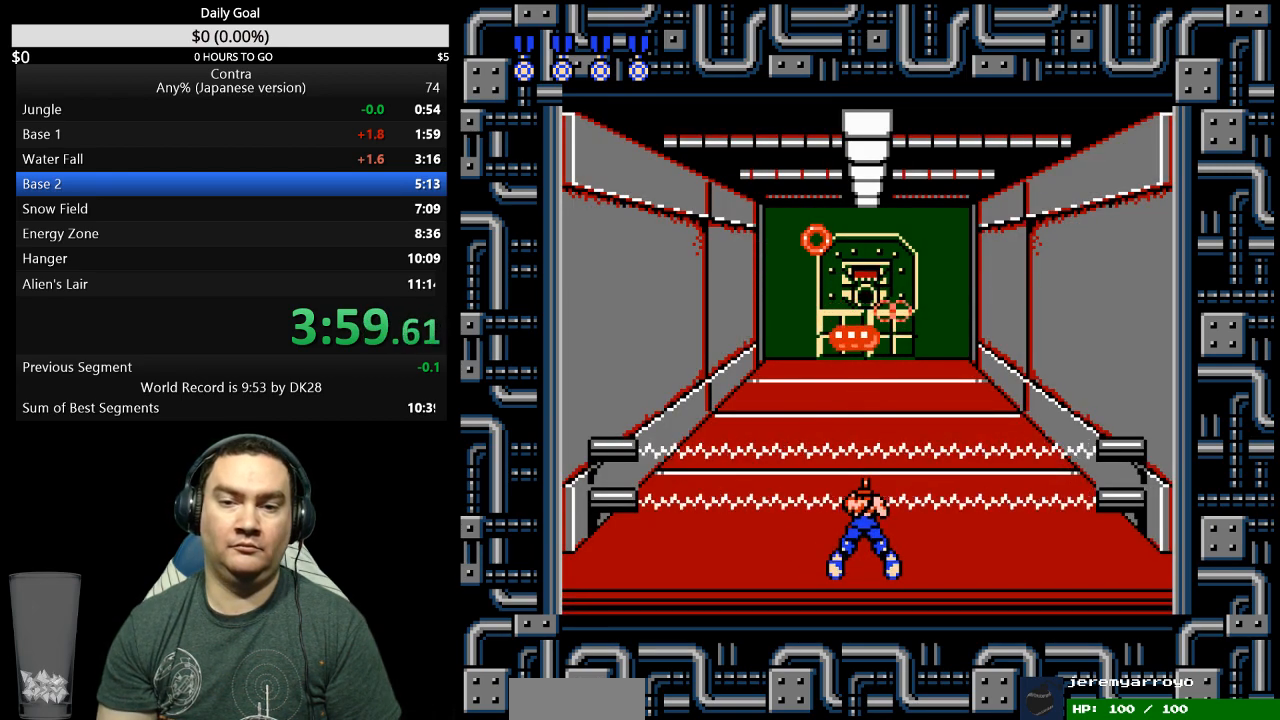
{"buttons": ["DPAD_DOWN"], "events": []}
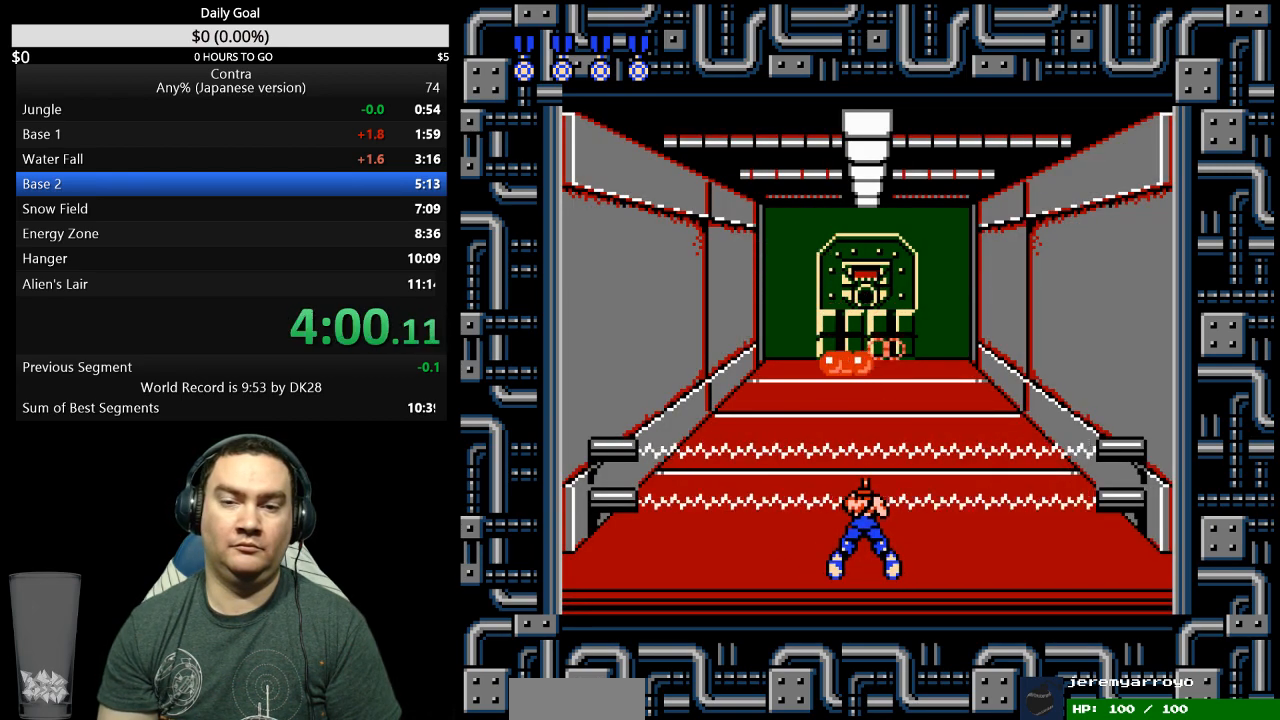
{"buttons": ["DPAD_DOWN"], "events": []}
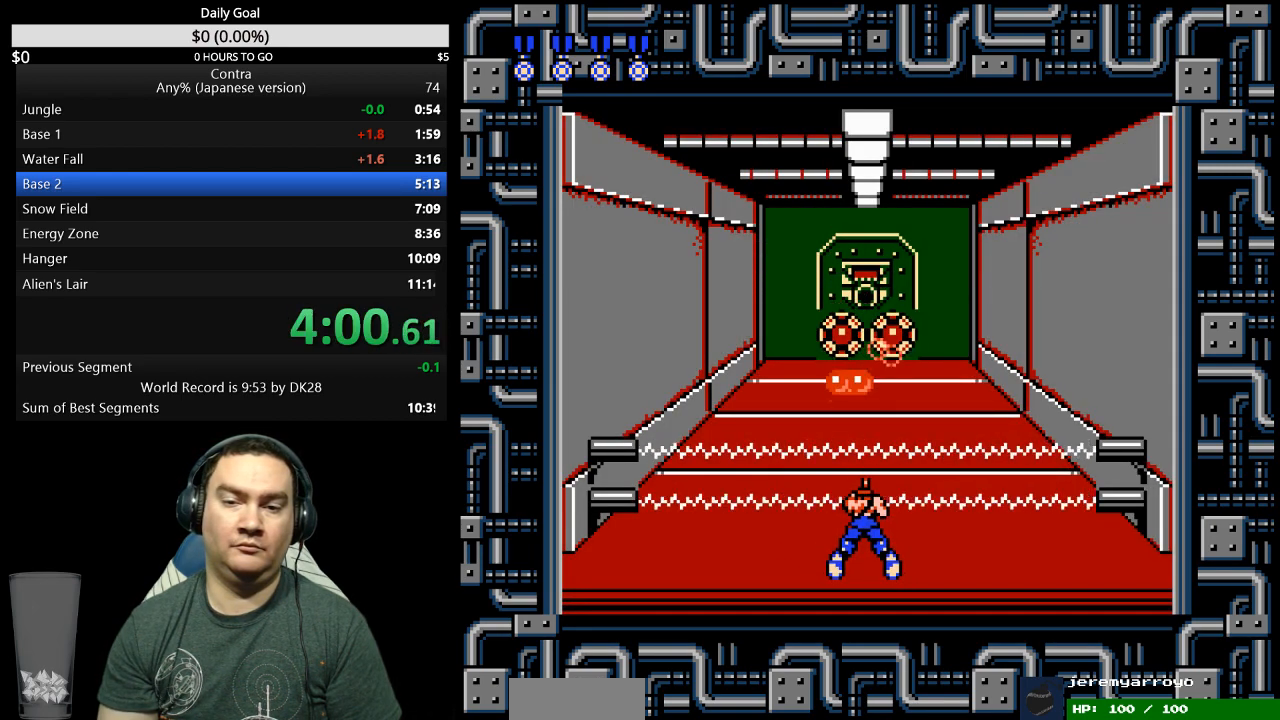
{"buttons": ["DPAD_DOWN"], "events": []}
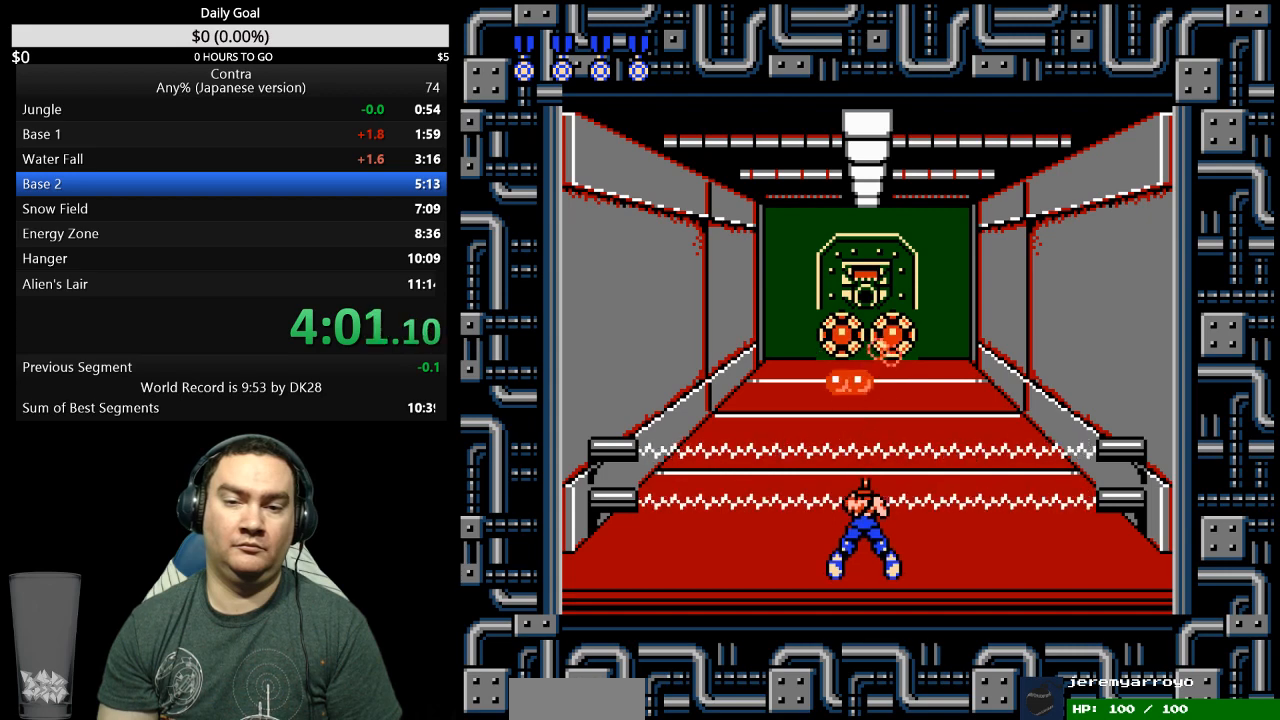
{"buttons": ["DPAD_DOWN"], "events": []}
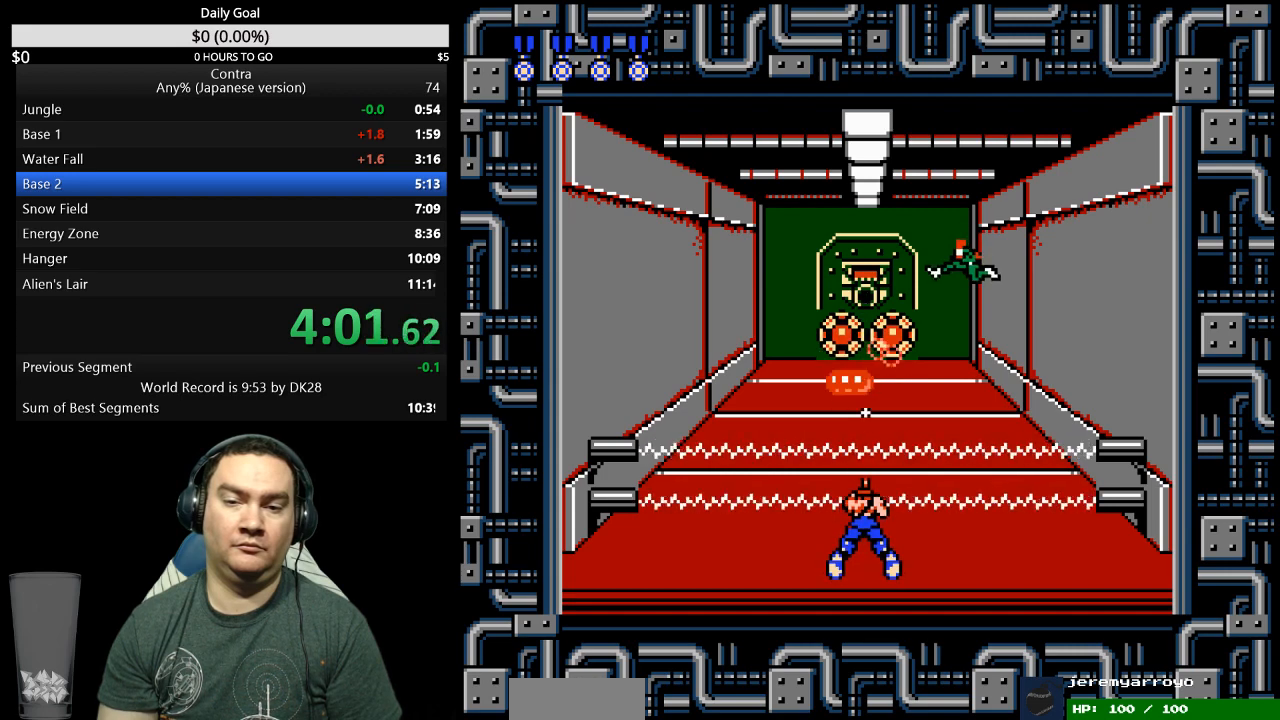
{"buttons": ["DPAD_DOWN"], "events": []}
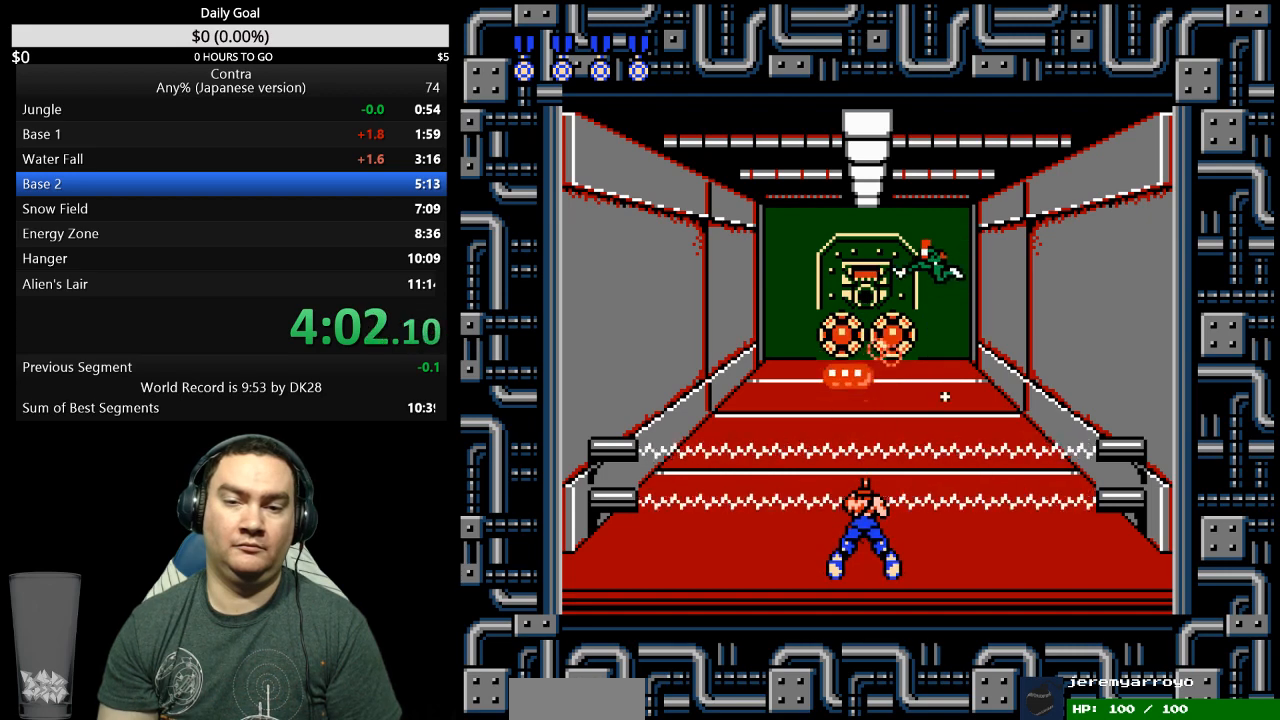
{"buttons": ["DPAD_DOWN"], "events": []}
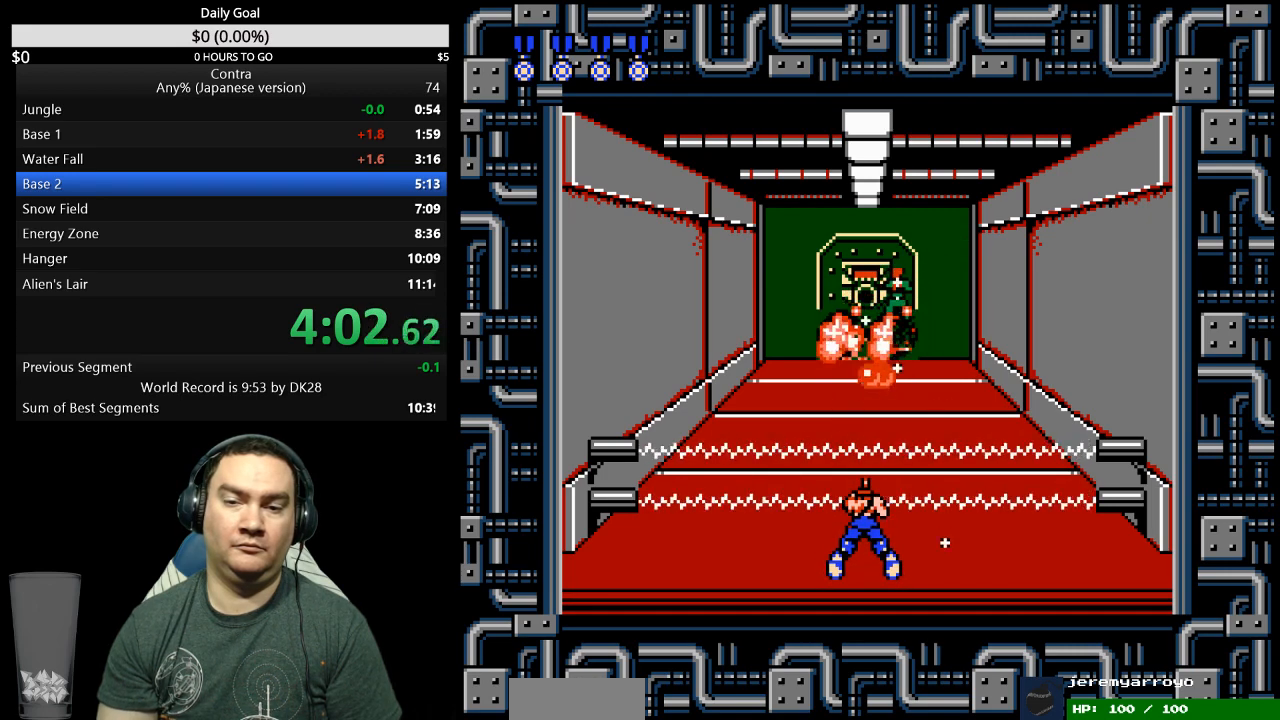
{"buttons": ["DPAD_UP"], "events": [[67, "DPAD_DOWN", "up"], [167, "DPAD_UP", "down"]]}
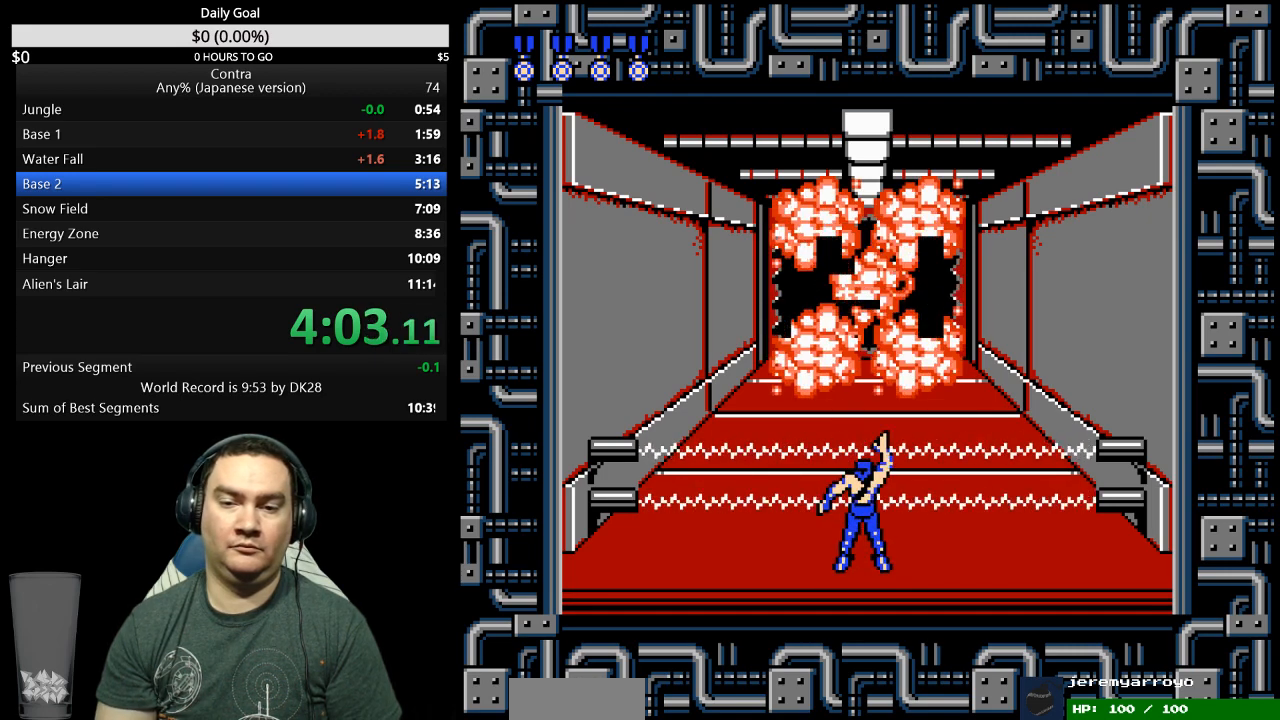
{"buttons": ["DPAD_UP"], "events": []}
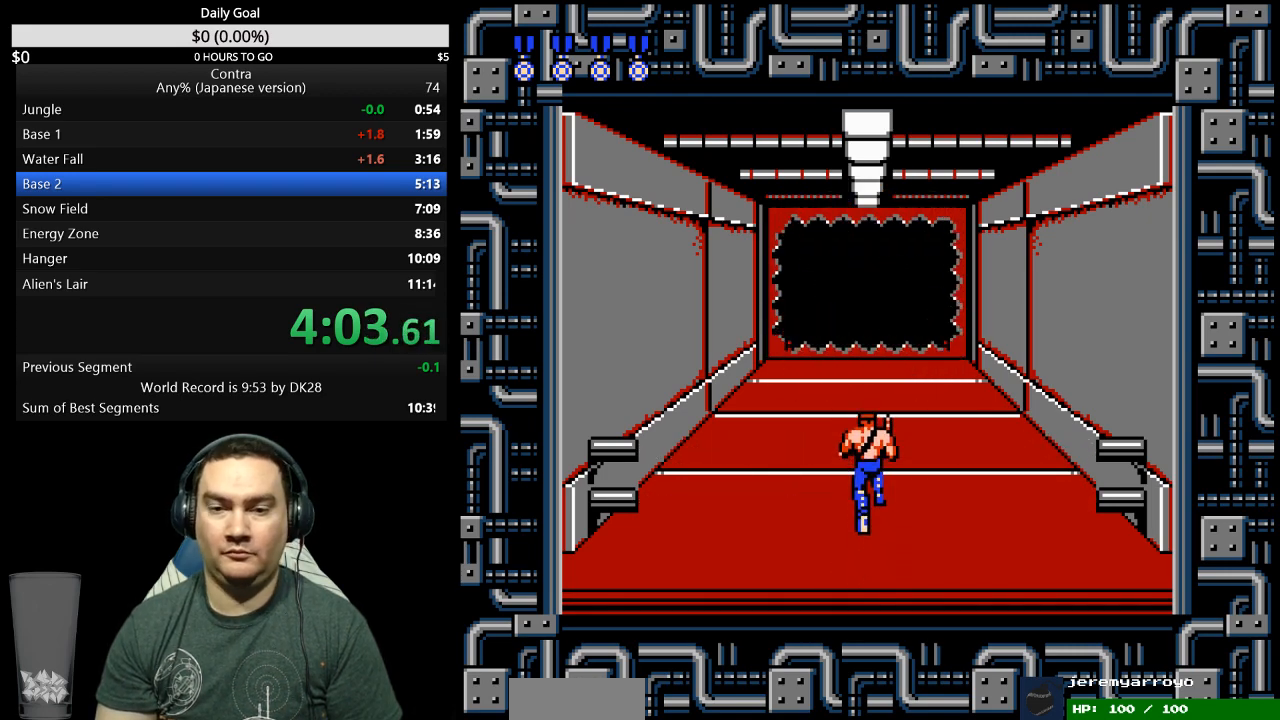
{"buttons": ["DPAD_UP"], "events": []}
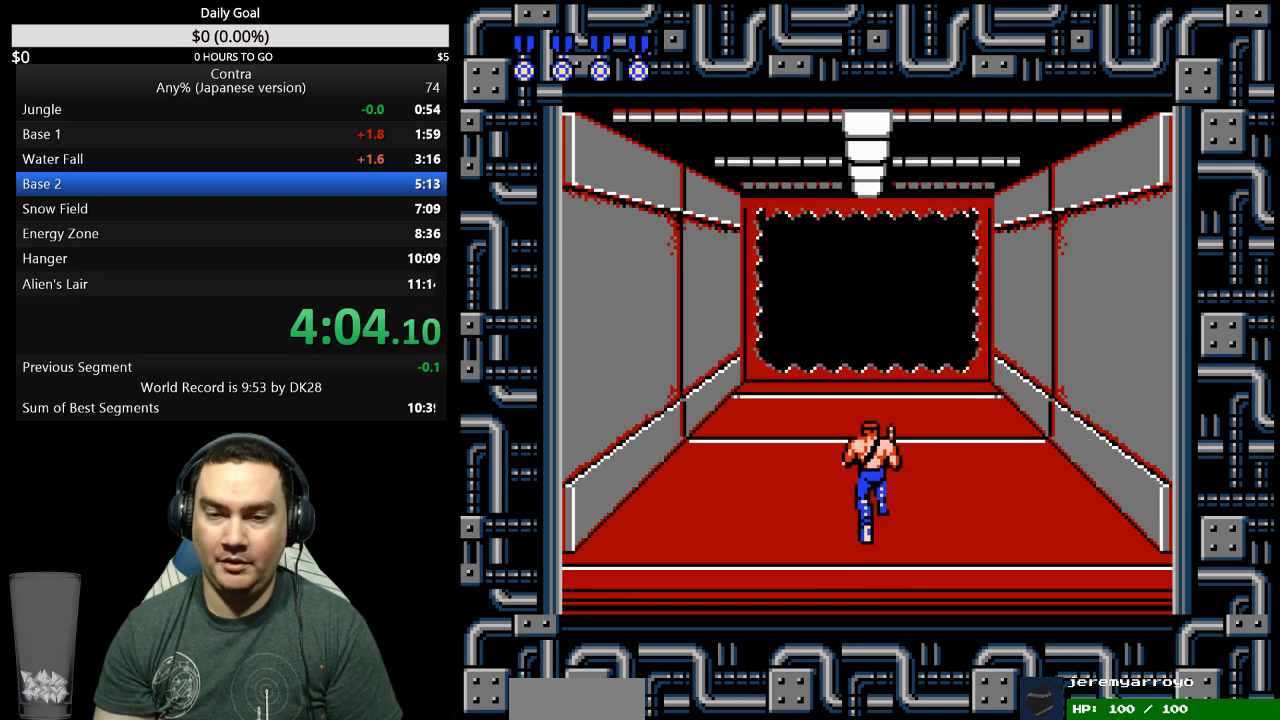
{"buttons": ["DPAD_UP"], "events": []}
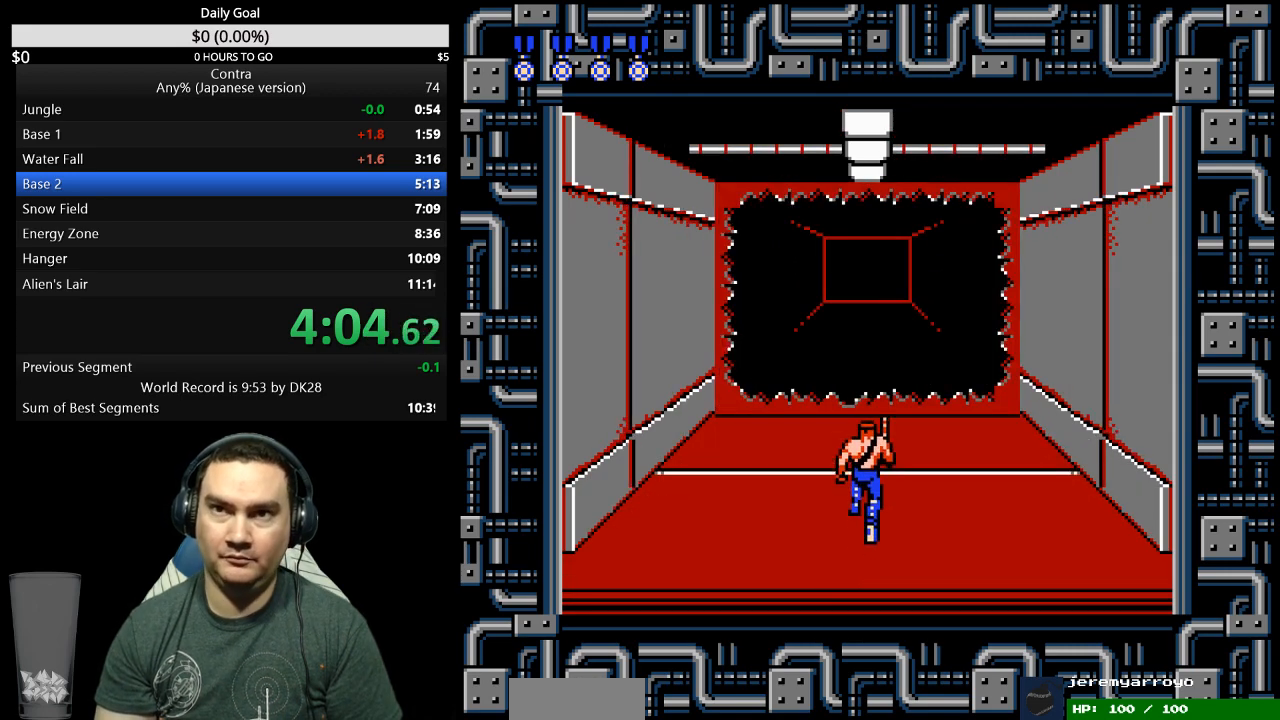
{"buttons": ["DPAD_UP"], "events": []}
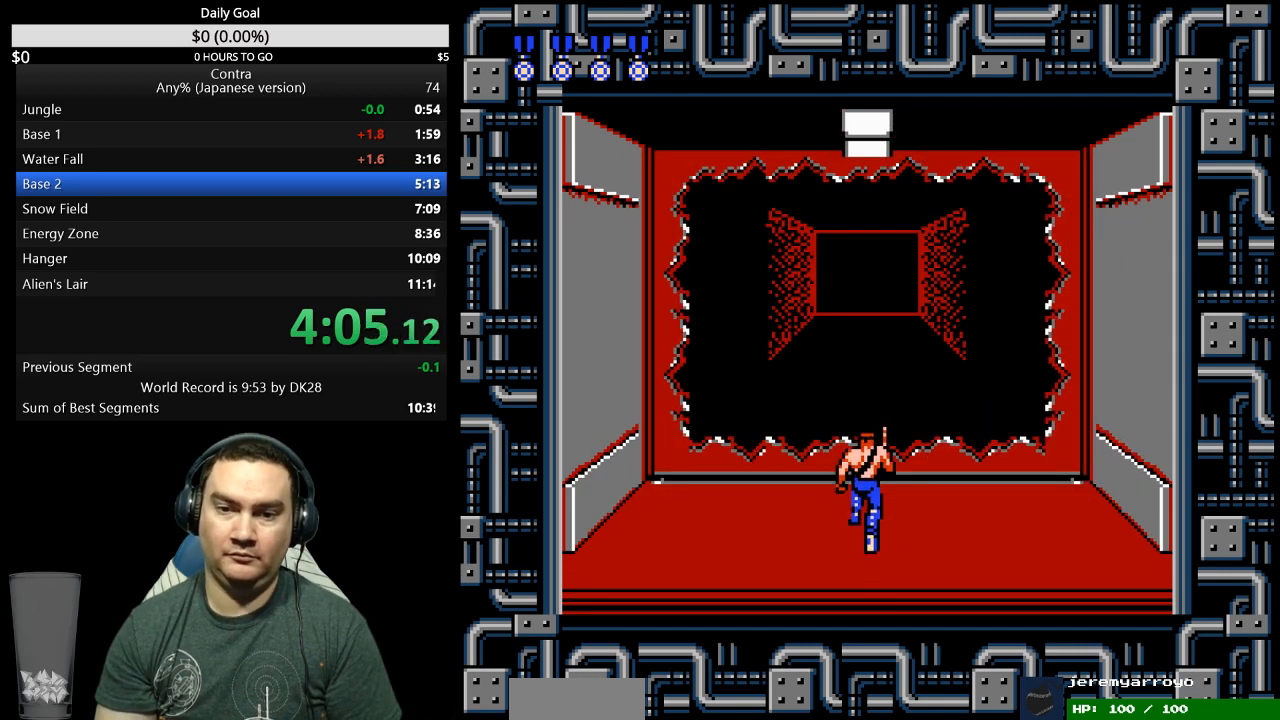
{"buttons": [], "events": [[500, "DPAD_UP", "up"]]}
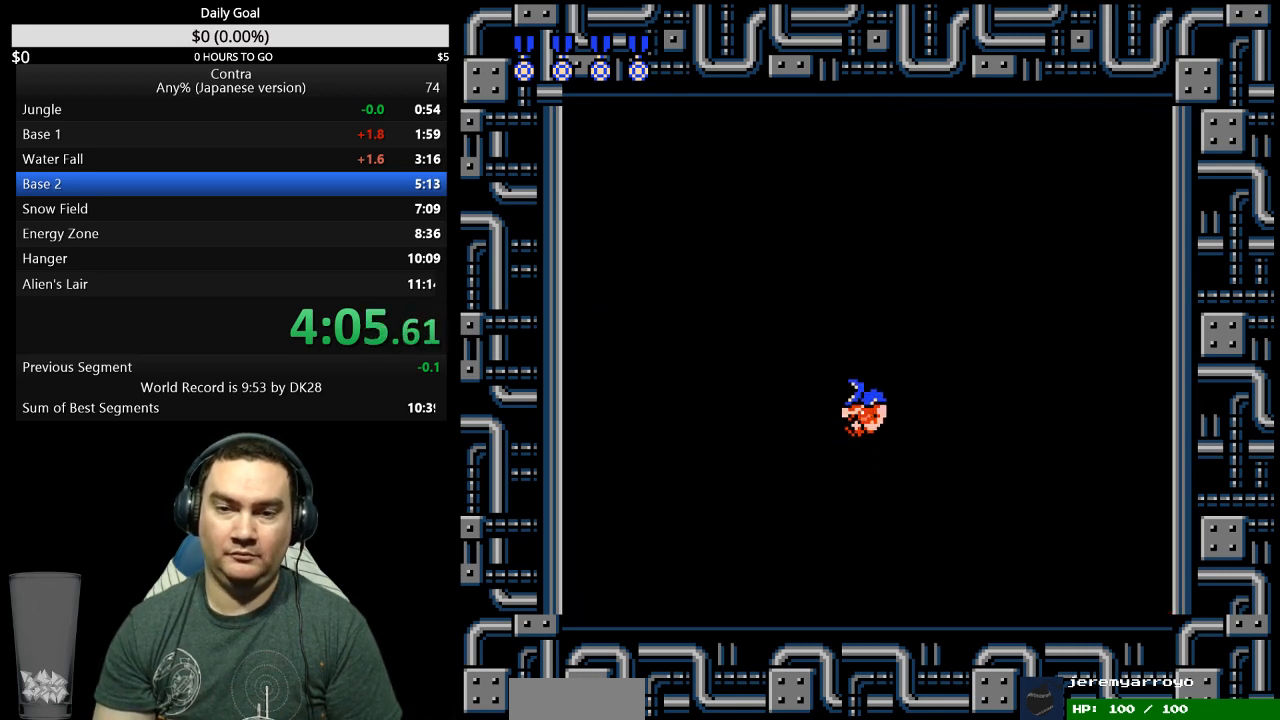
{"buttons": ["DPAD_RIGHT"], "events": [[167, "DPAD_LEFT", "down"], [333, "DPAD_LEFT", "up"], [500, "DPAD_RIGHT", "down"]]}
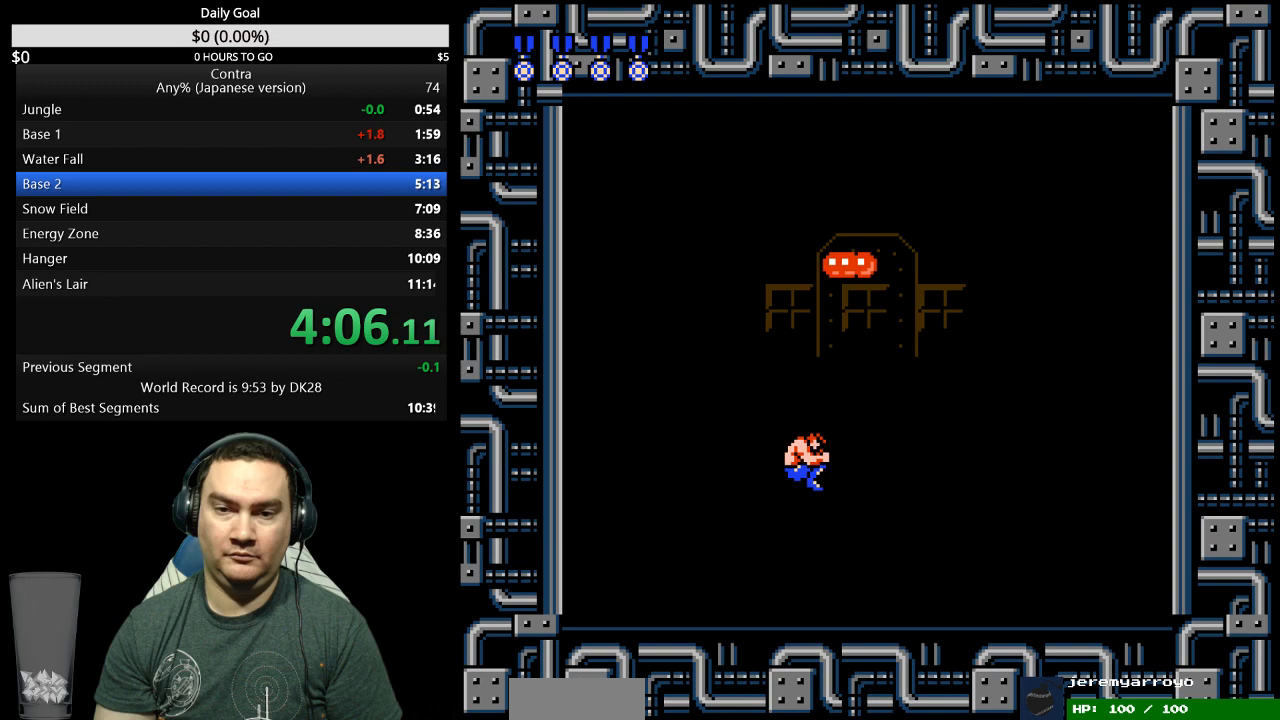
{"buttons": [], "events": [[467, "DPAD_RIGHT", "up"]]}
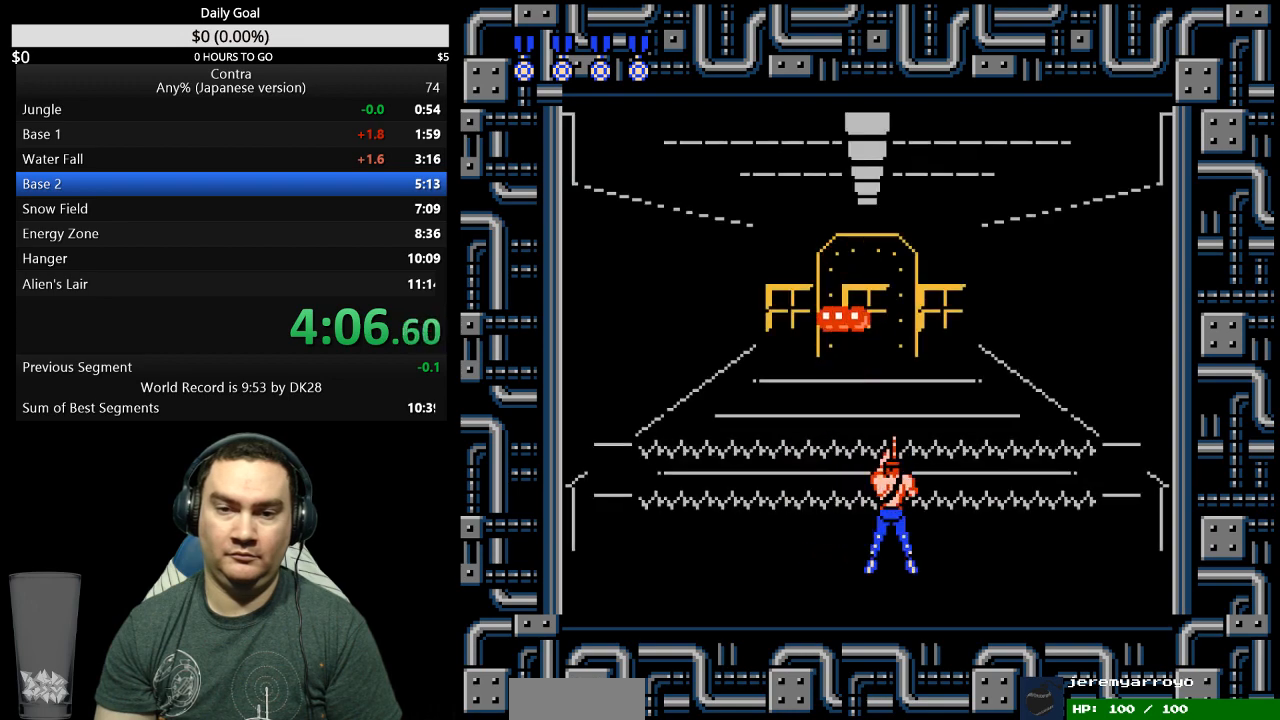
{"buttons": [], "events": [[33, "DPAD_LEFT", "down"], [300, "DPAD_LEFT", "up"]]}
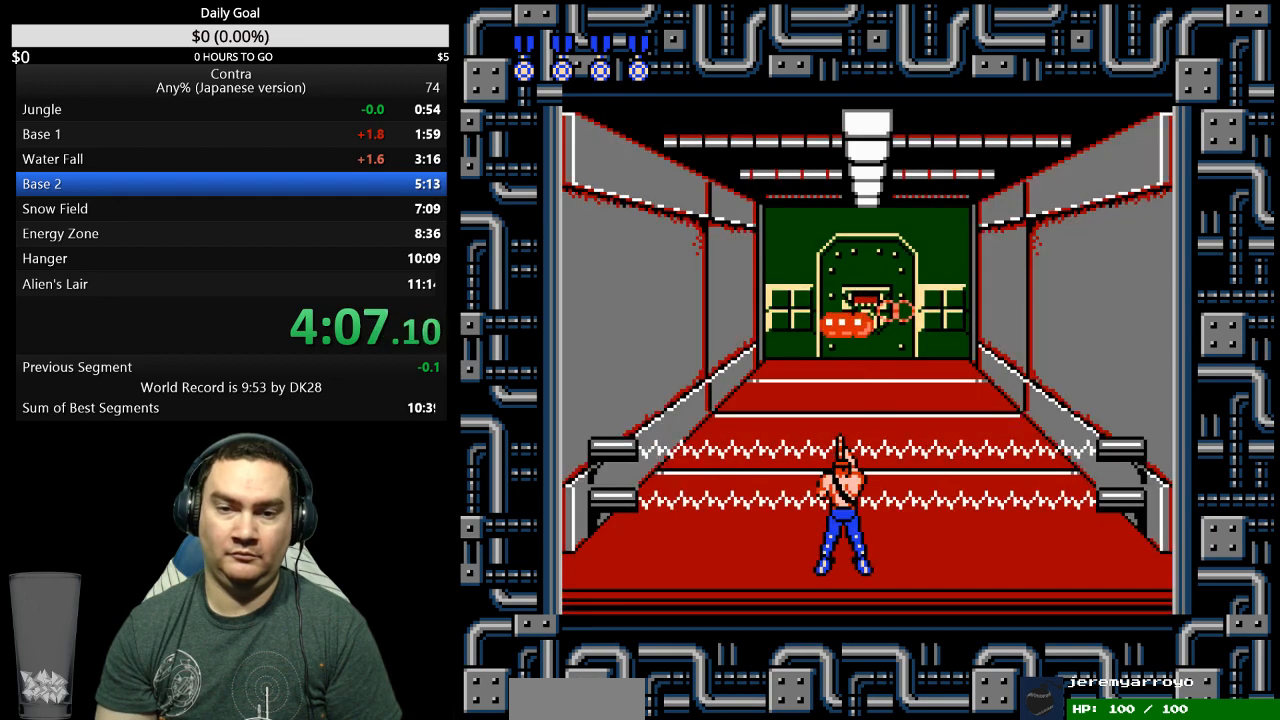
{"buttons": ["DPAD_RIGHT"], "events": [[67, "DPAD_RIGHT", "down"], [200, "DPAD_RIGHT", "up"], [300, "DPAD_LEFT", "down"], [367, "DPAD_LEFT", "up"], [400, "DPAD_RIGHT", "down"]]}
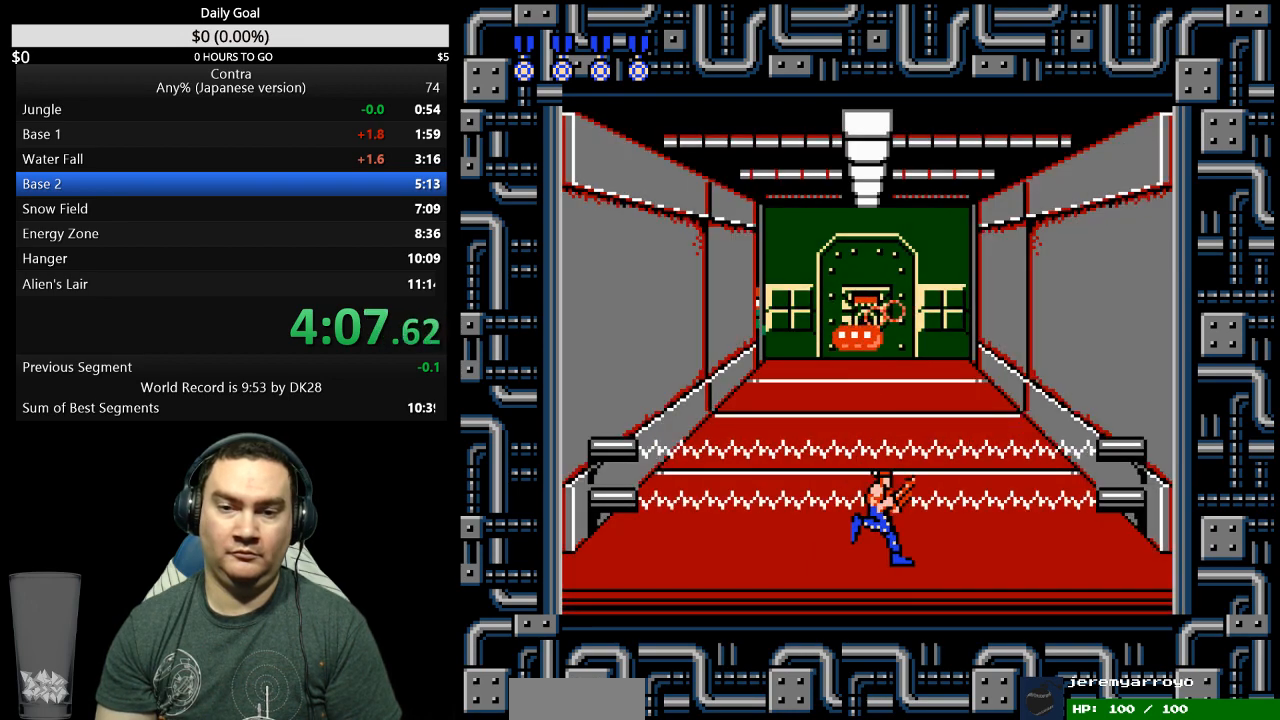
{"buttons": ["DPAD_RIGHT"], "events": []}
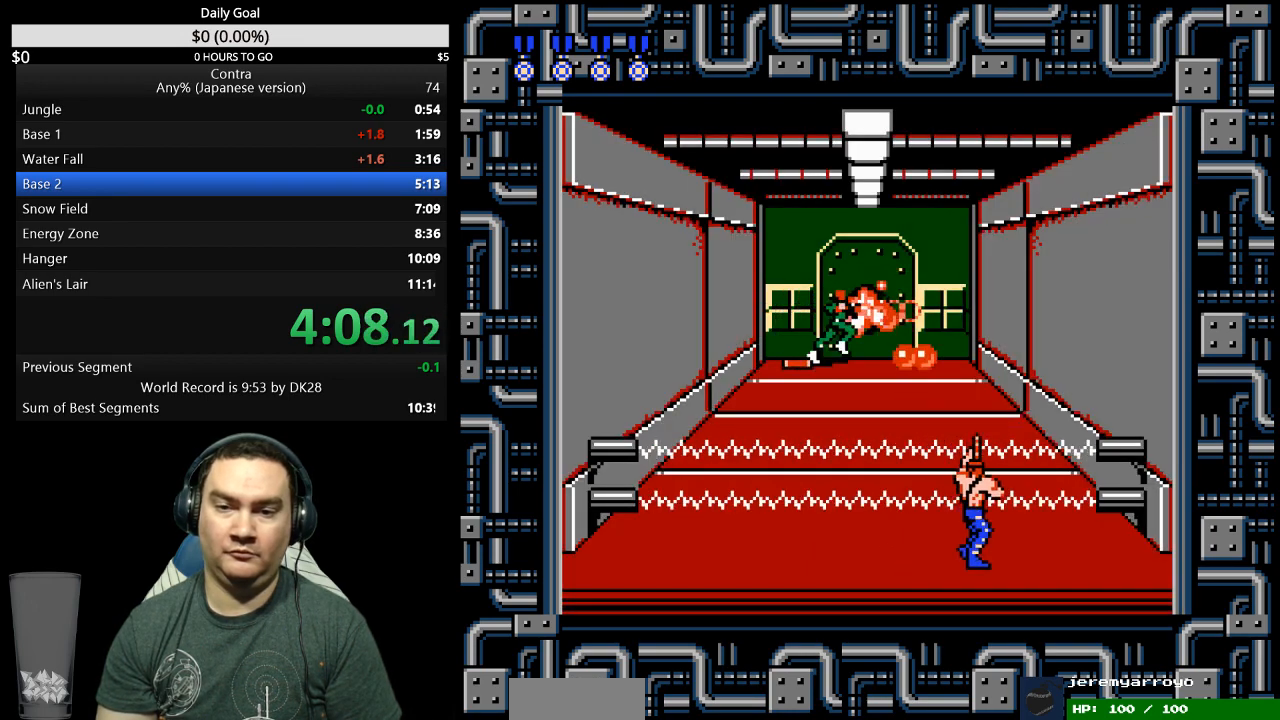
{"buttons": ["DPAD_RIGHT"], "events": []}
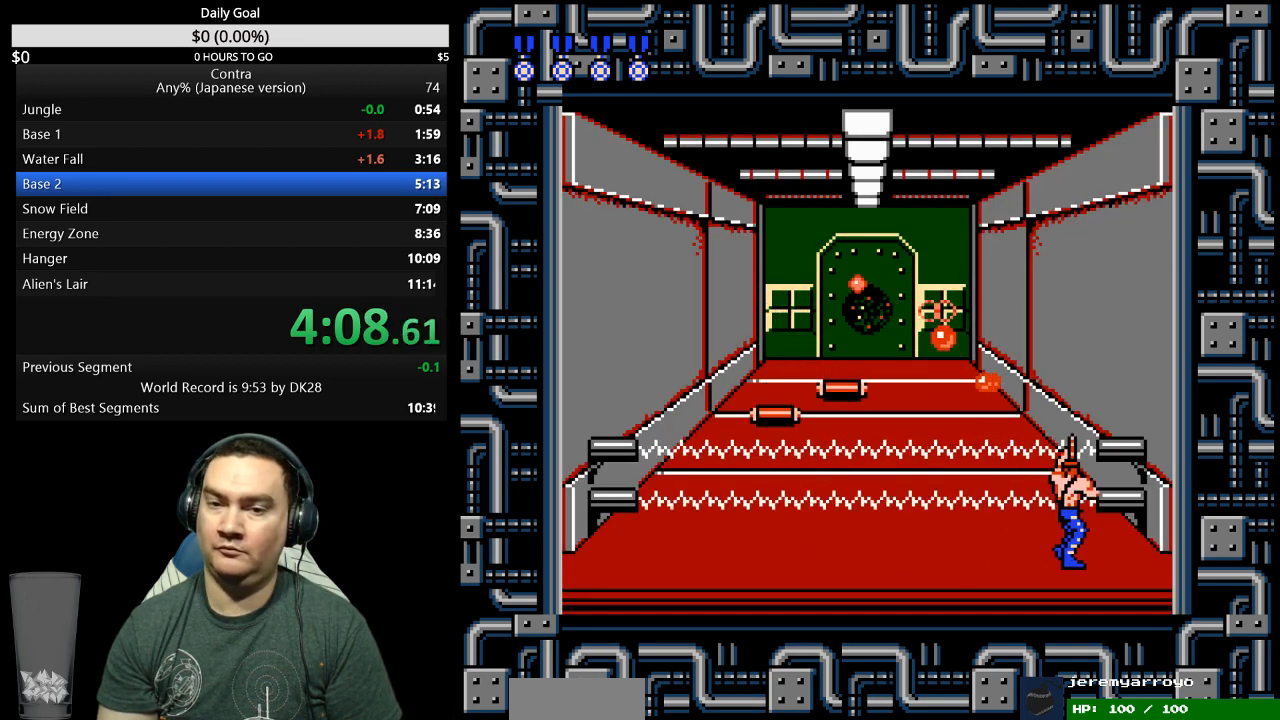
{"buttons": [], "events": [[33, "DPAD_RIGHT", "up"]]}
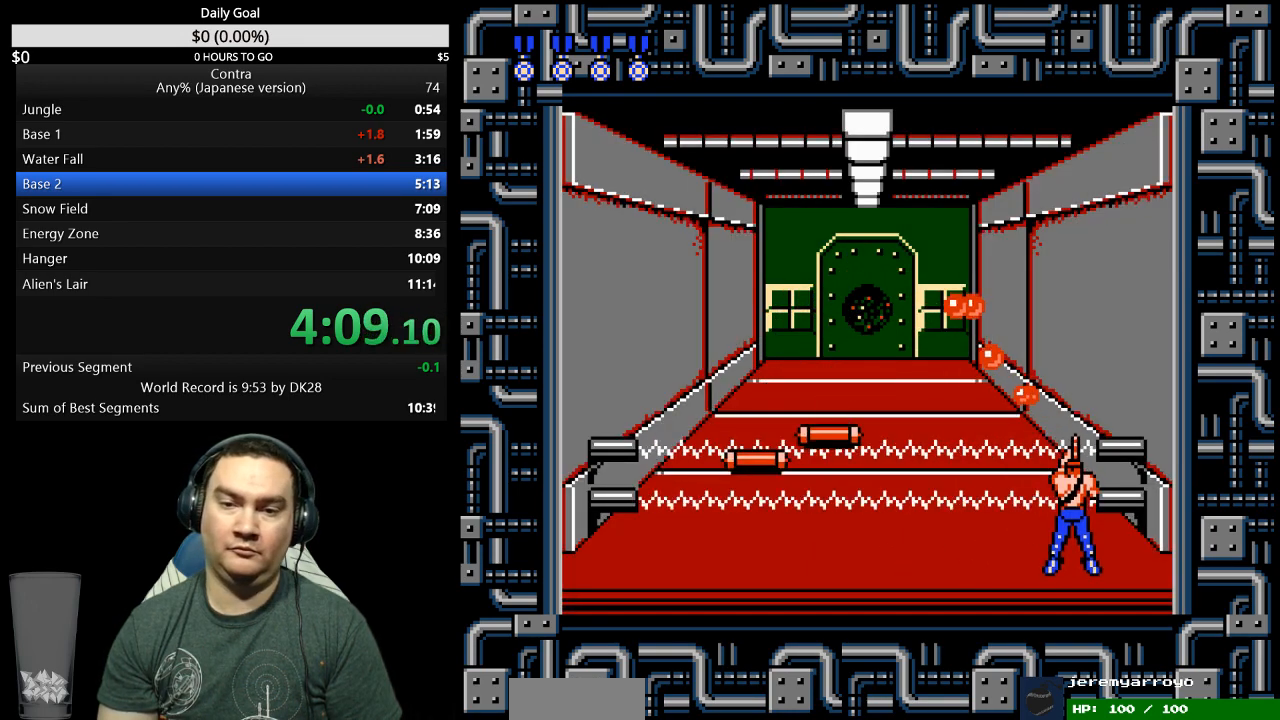
{"buttons": [], "events": []}
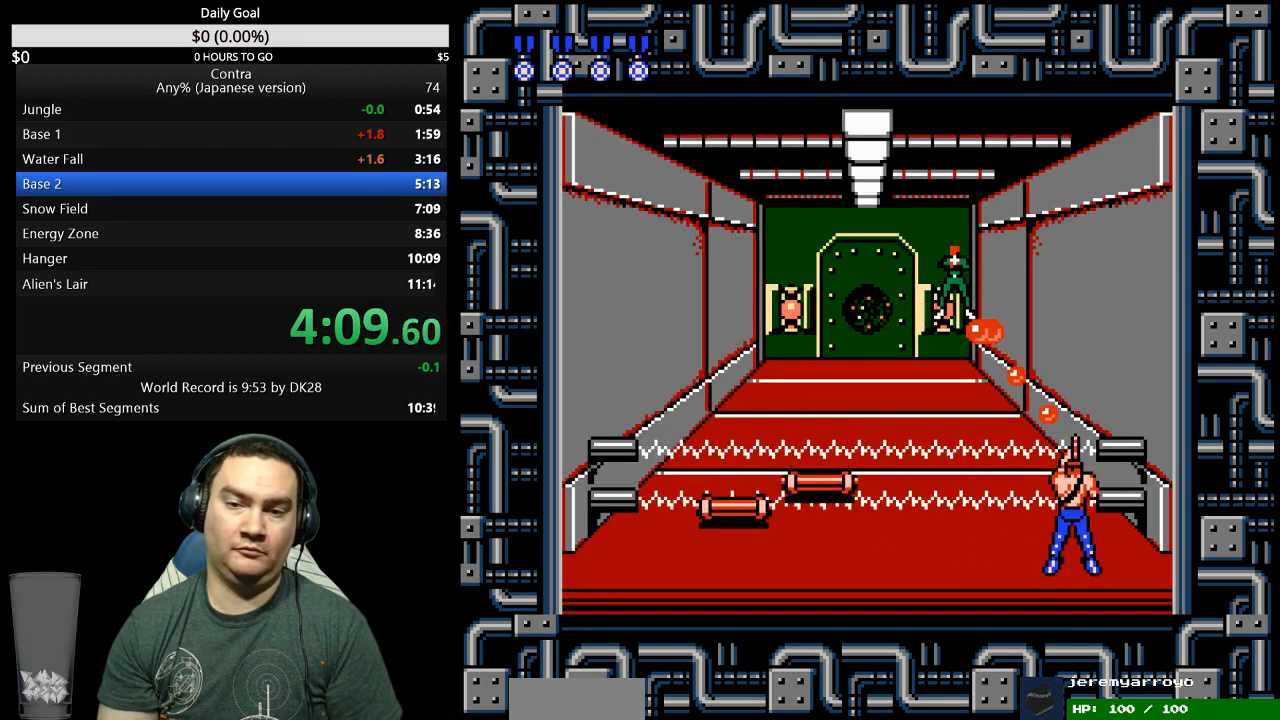
{"buttons": [], "events": []}
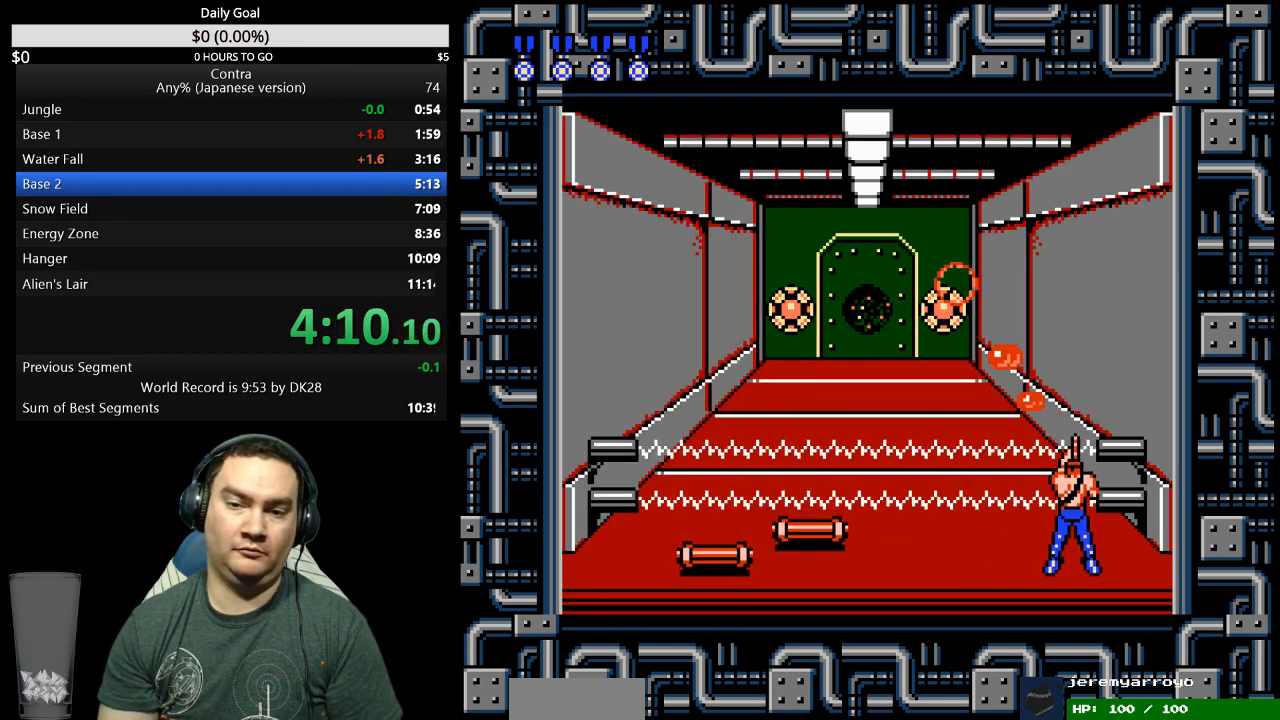
{"buttons": ["DPAD_LEFT"], "events": [[300, "DPAD_LEFT", "down"]]}
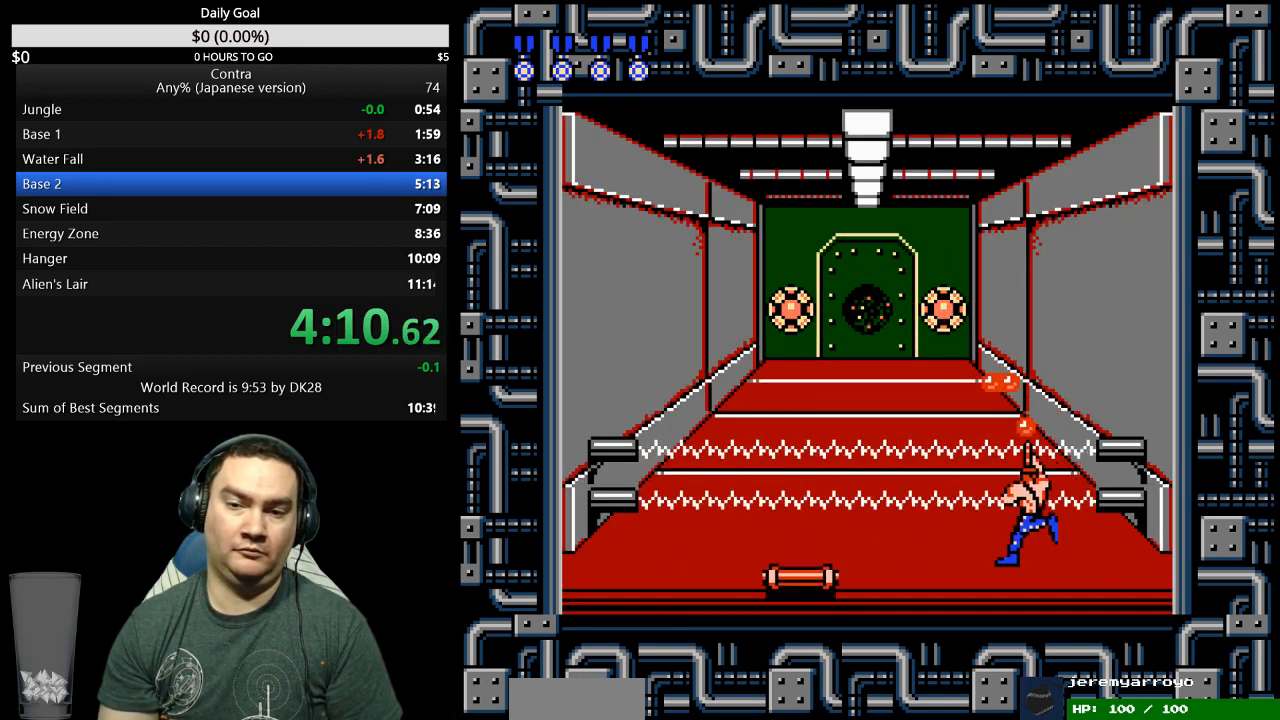
{"buttons": ["DPAD_LEFT"], "events": []}
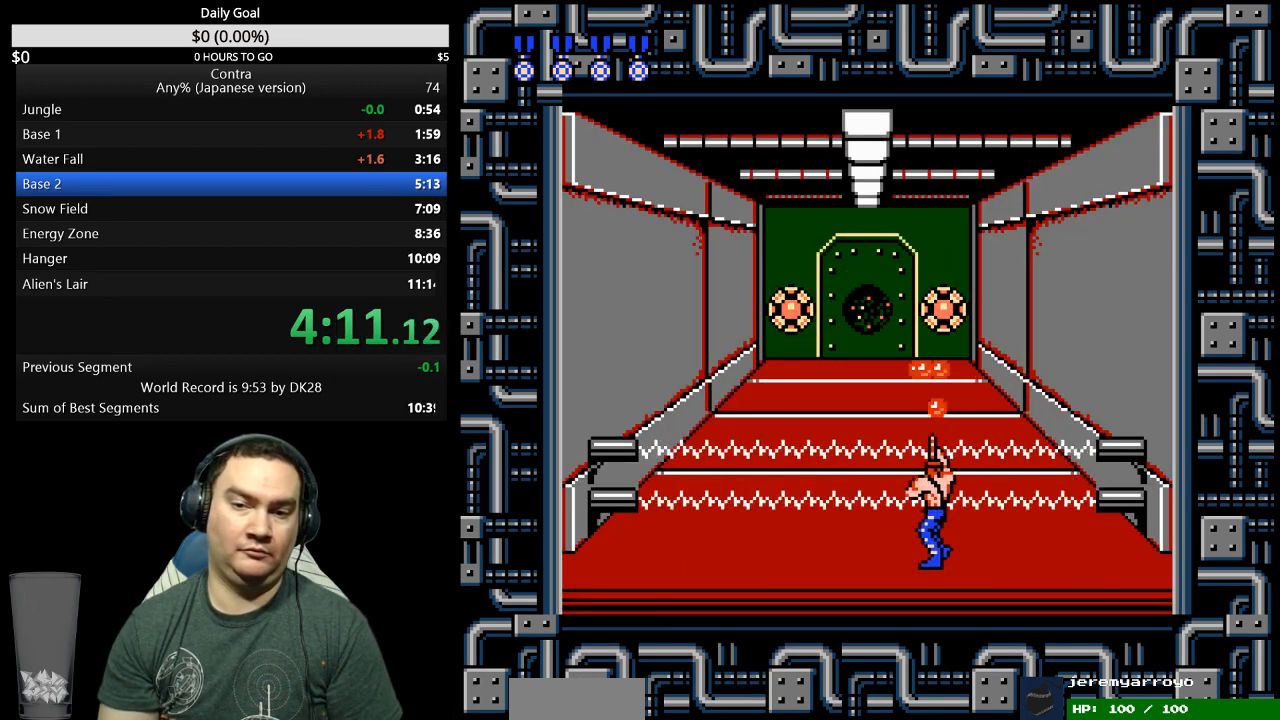
{"buttons": ["DPAD_LEFT"], "events": []}
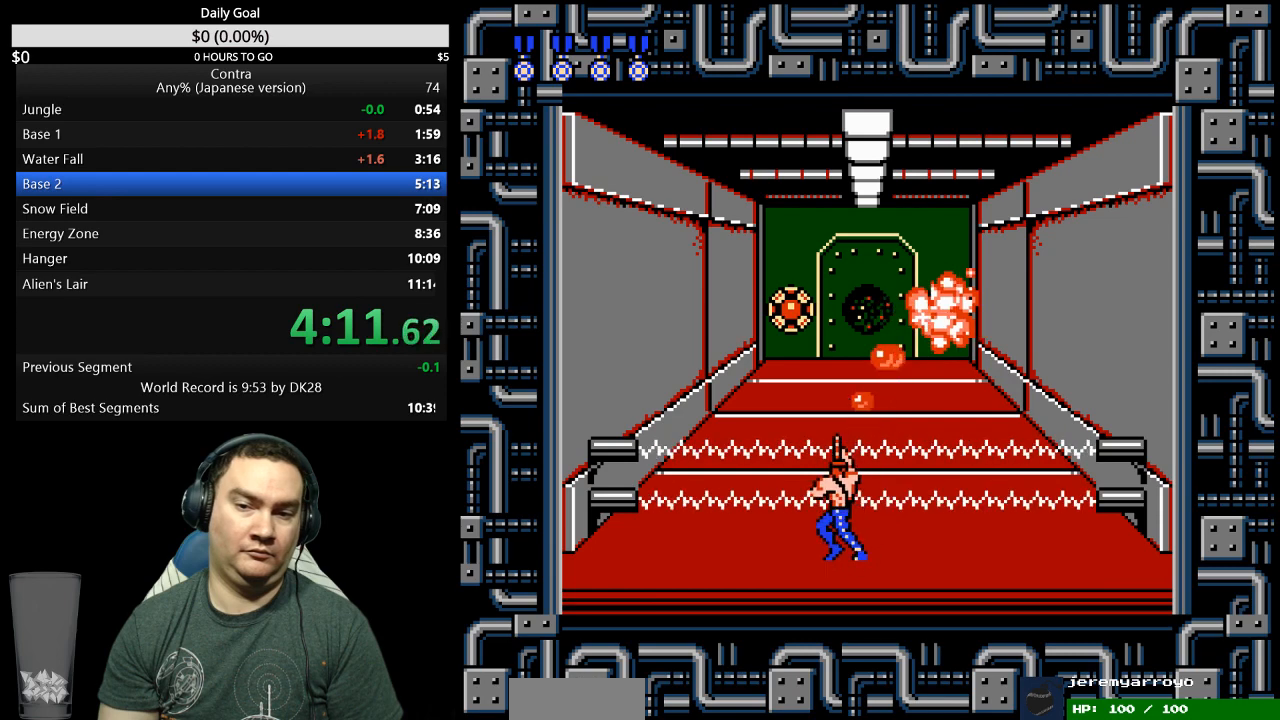
{"buttons": ["DPAD_LEFT"], "events": []}